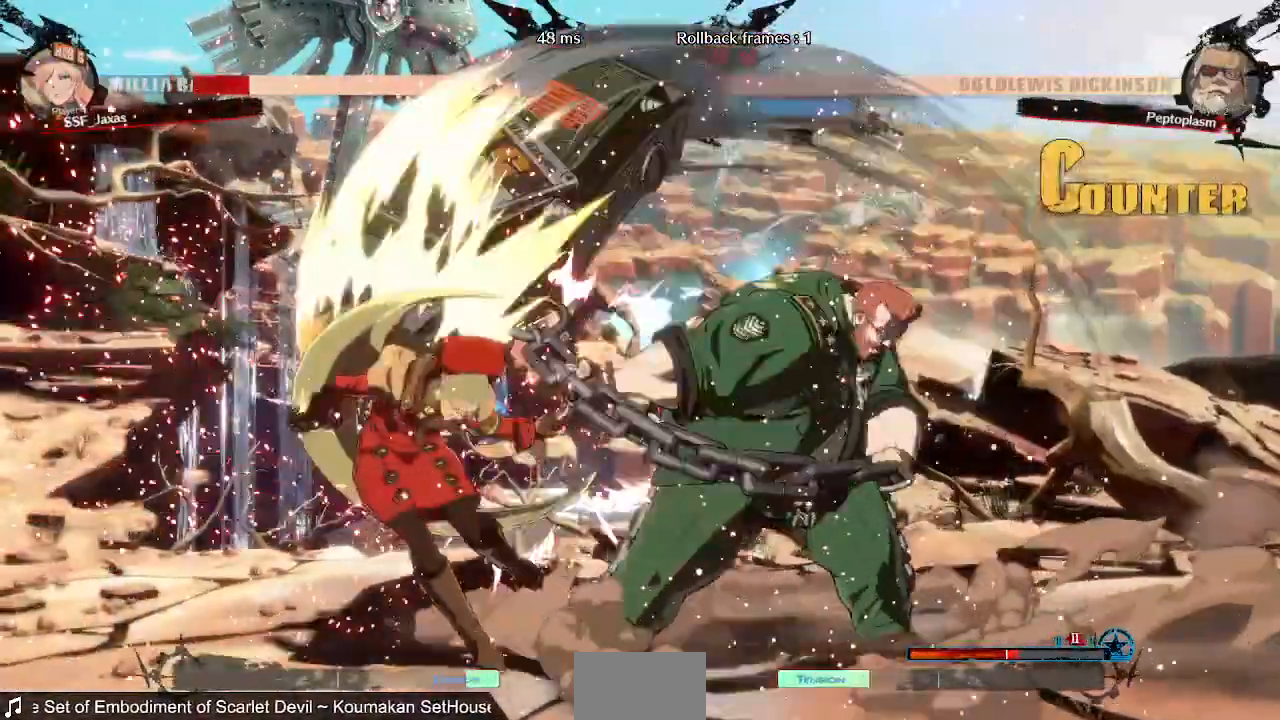
Gameplay with a controller (PlayStation layout); each line is a JSON object with the inputs held at the frame after it. "events" lists button and stick changes between this image and that frame as [ms after this image, input, new state], when the widget could be followed in between. Not read: L3 R3 SELECT START other_buttons.
{"buttons": ["SQUARE", "TRIANGLE", "DPAD_LEFT"]}
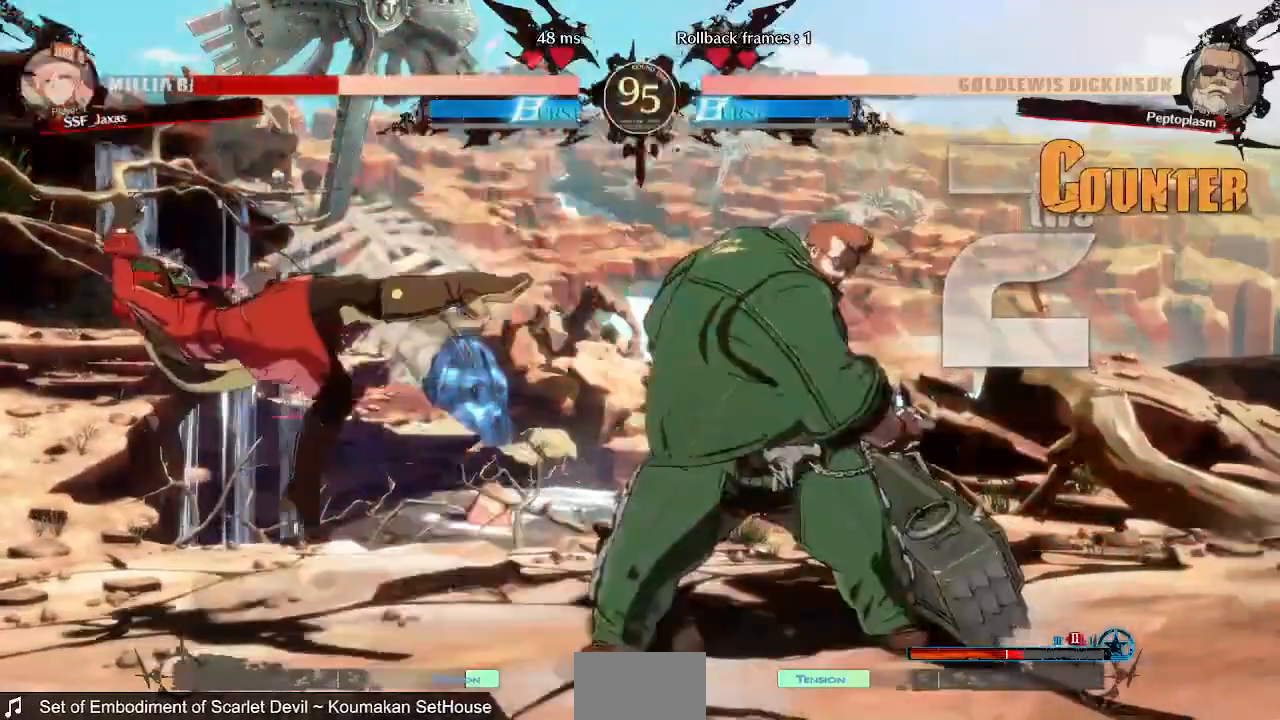
{"buttons": ["DPAD_LEFT"], "events": [[200, "DPAD_DOWN", "down"], [400, "DPAD_DOWN", "up"], [480, "SQUARE", "up"], [480, "TRIANGLE", "up"]]}
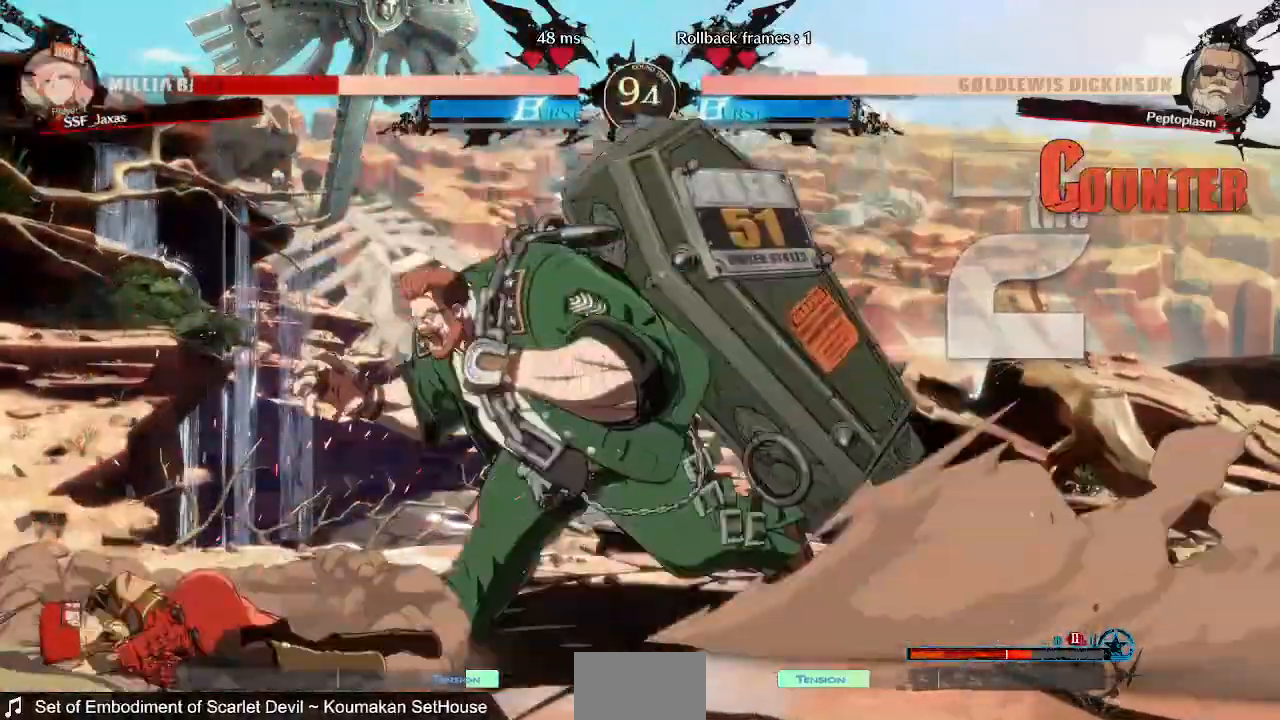
{"buttons": ["DPAD_DOWN", "DPAD_LEFT"], "events": [[80, "DPAD_DOWN", "down"]]}
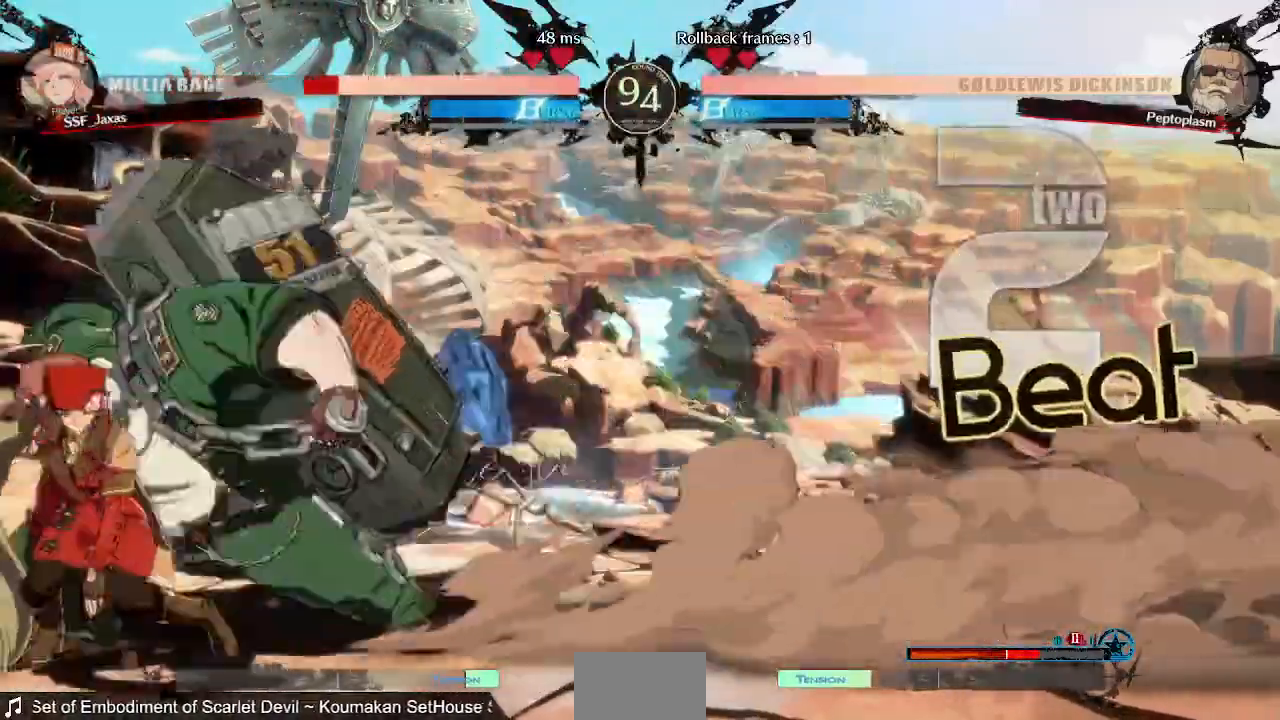
{"buttons": [], "events": [[40, "DPAD_DOWN", "up"], [160, "DPAD_LEFT", "up"], [200, "R2", "down"], [200, "SQUARE", "down"], [240, "R2", "up"], [280, "SQUARE", "up"]]}
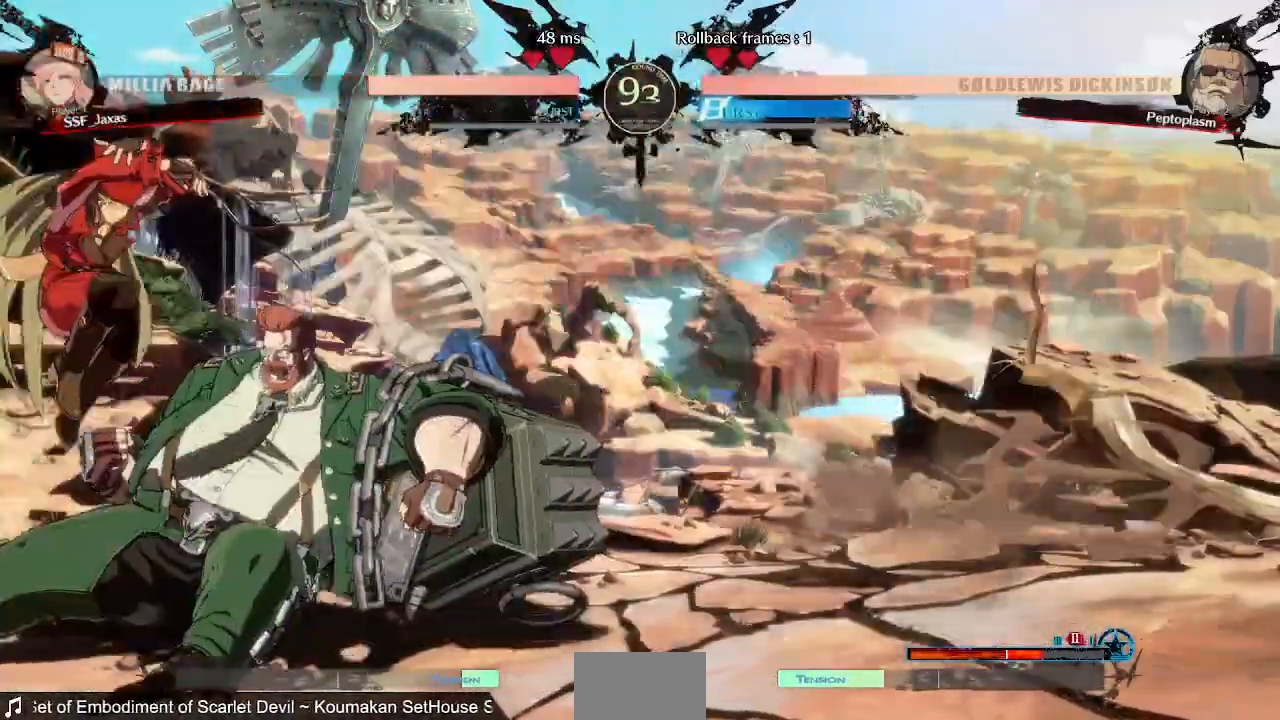
{"buttons": [], "events": []}
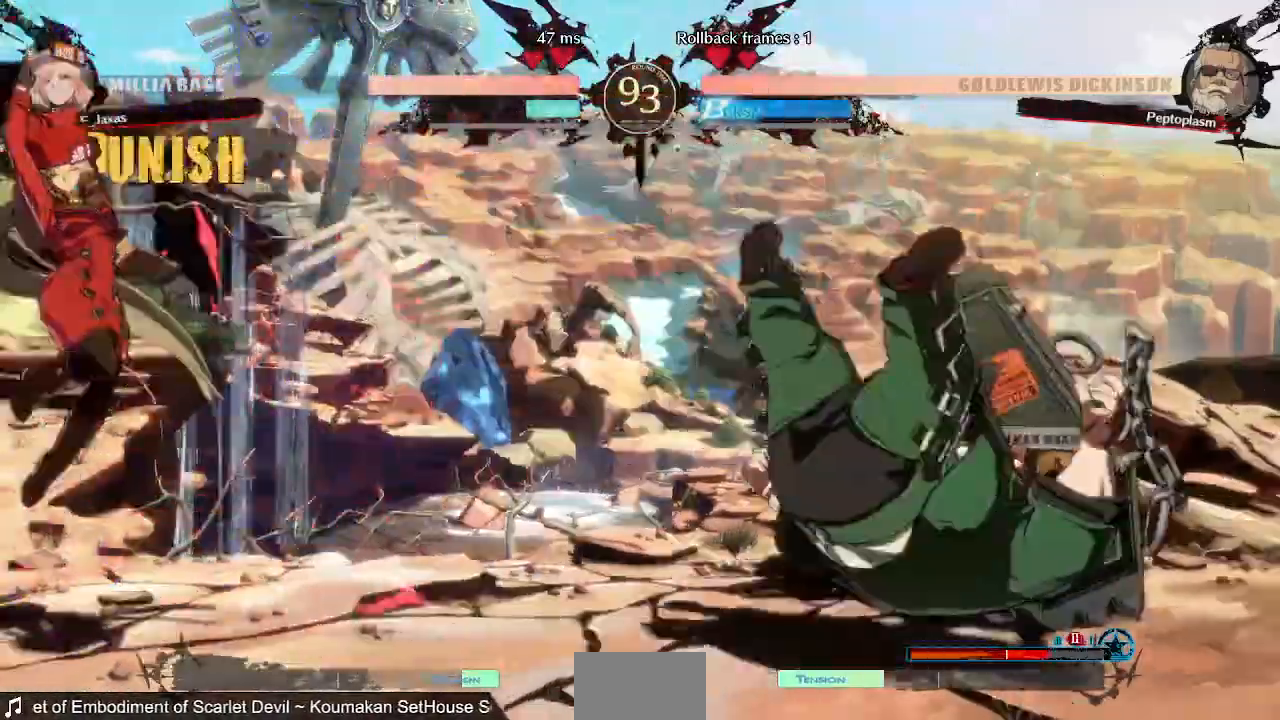
{"buttons": ["DPAD_RIGHT"], "events": [[200, "DPAD_RIGHT", "down"], [280, "DPAD_RIGHT", "up"], [360, "DPAD_RIGHT", "down"]]}
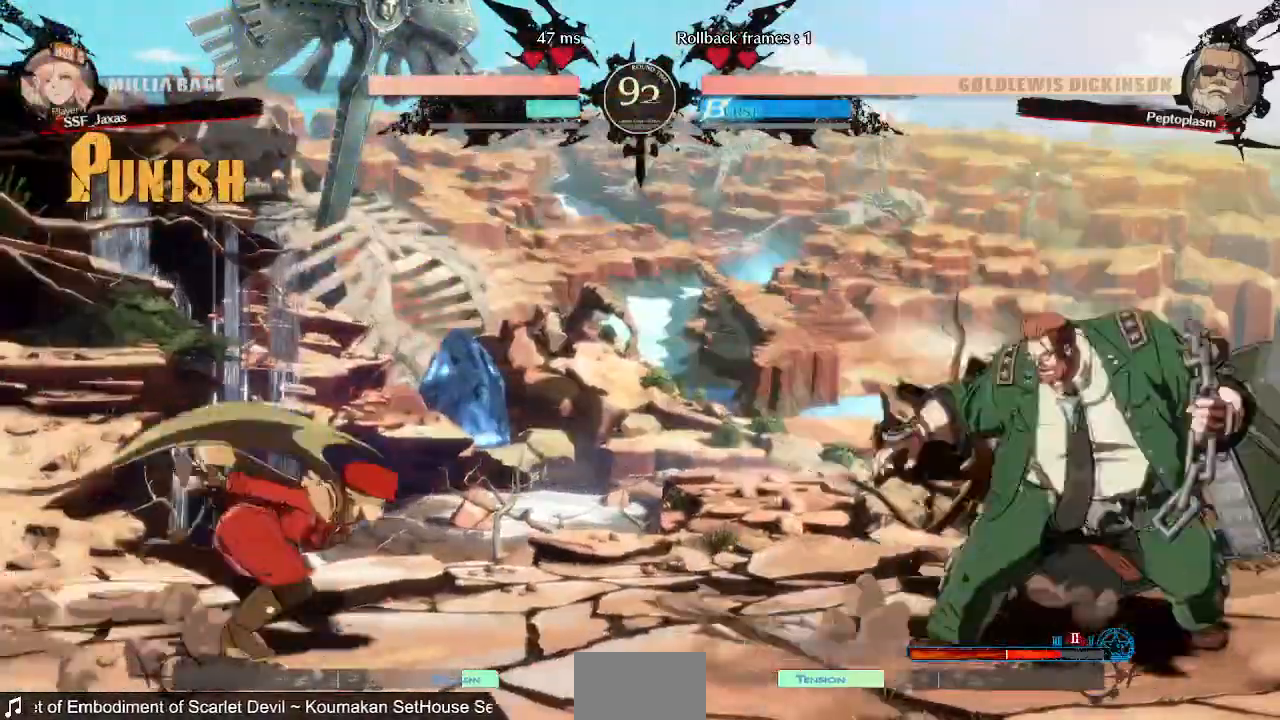
{"buttons": ["DPAD_LEFT"], "events": [[240, "DPAD_UP", "down"], [280, "DPAD_LEFT", "down"], [280, "DPAD_RIGHT", "up"], [360, "DPAD_UP", "up"]]}
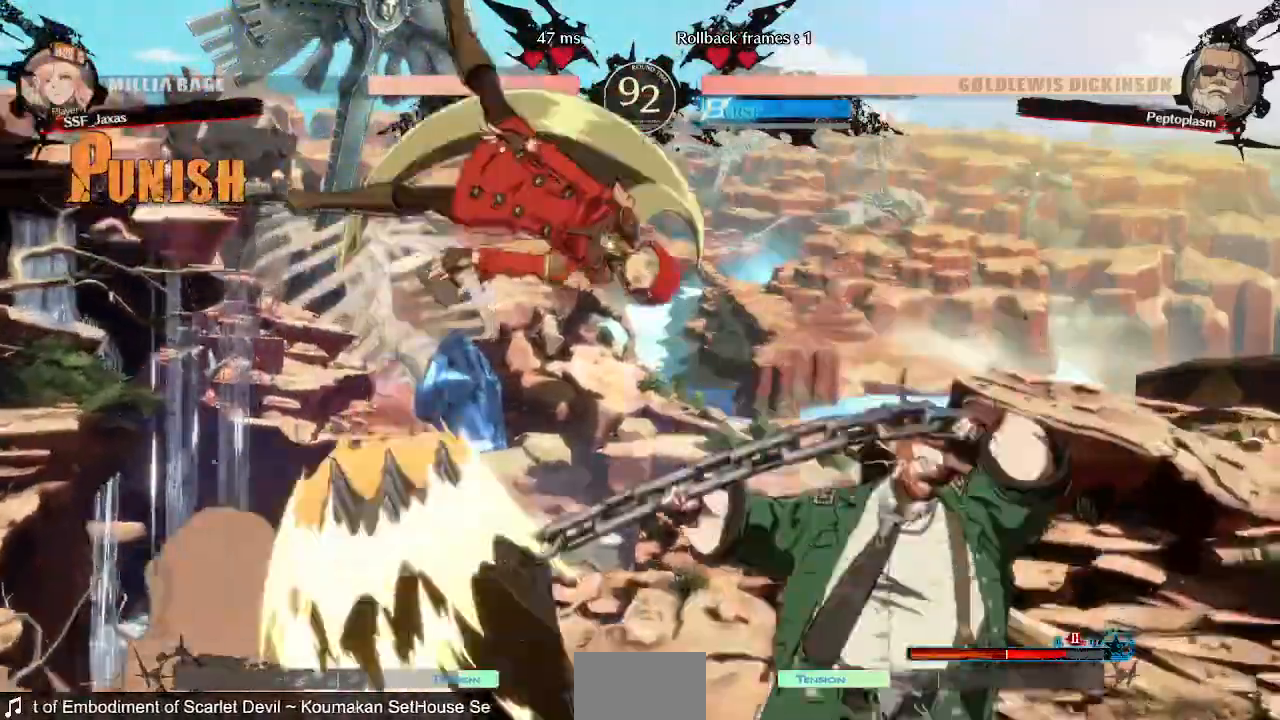
{"buttons": ["DPAD_LEFT"], "events": []}
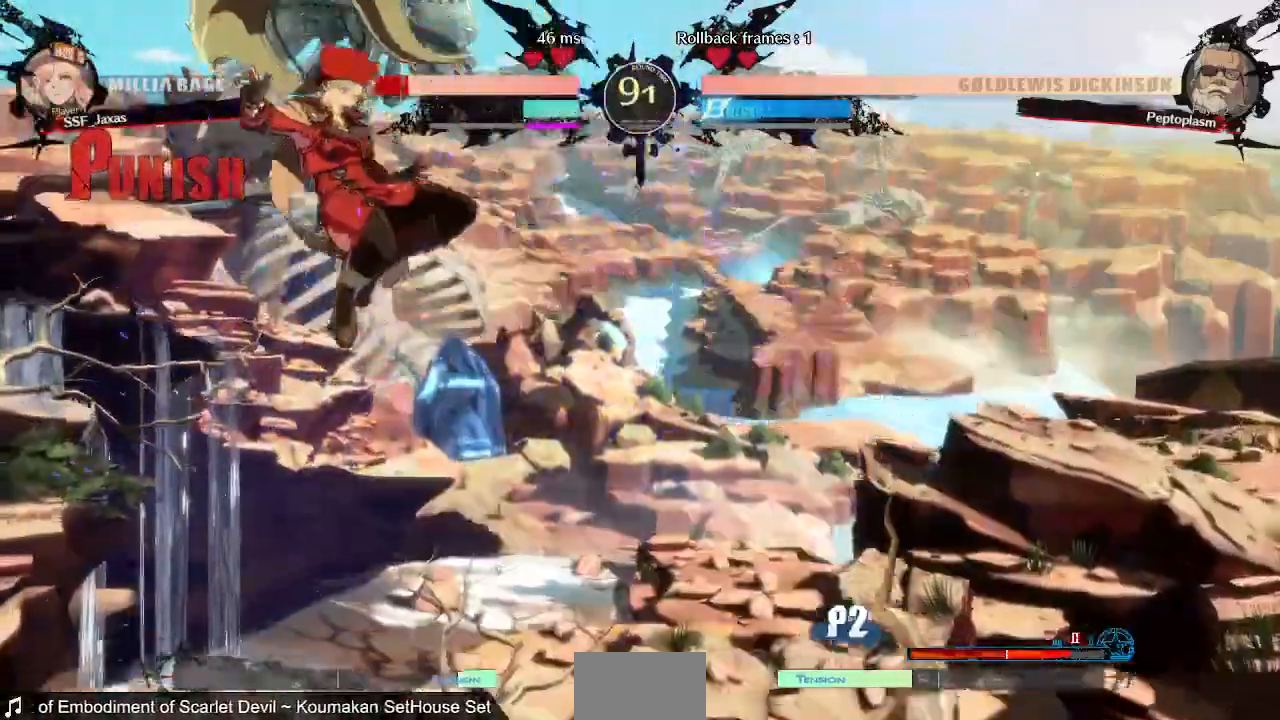
{"buttons": [], "events": [[280, "DPAD_LEFT", "up"]]}